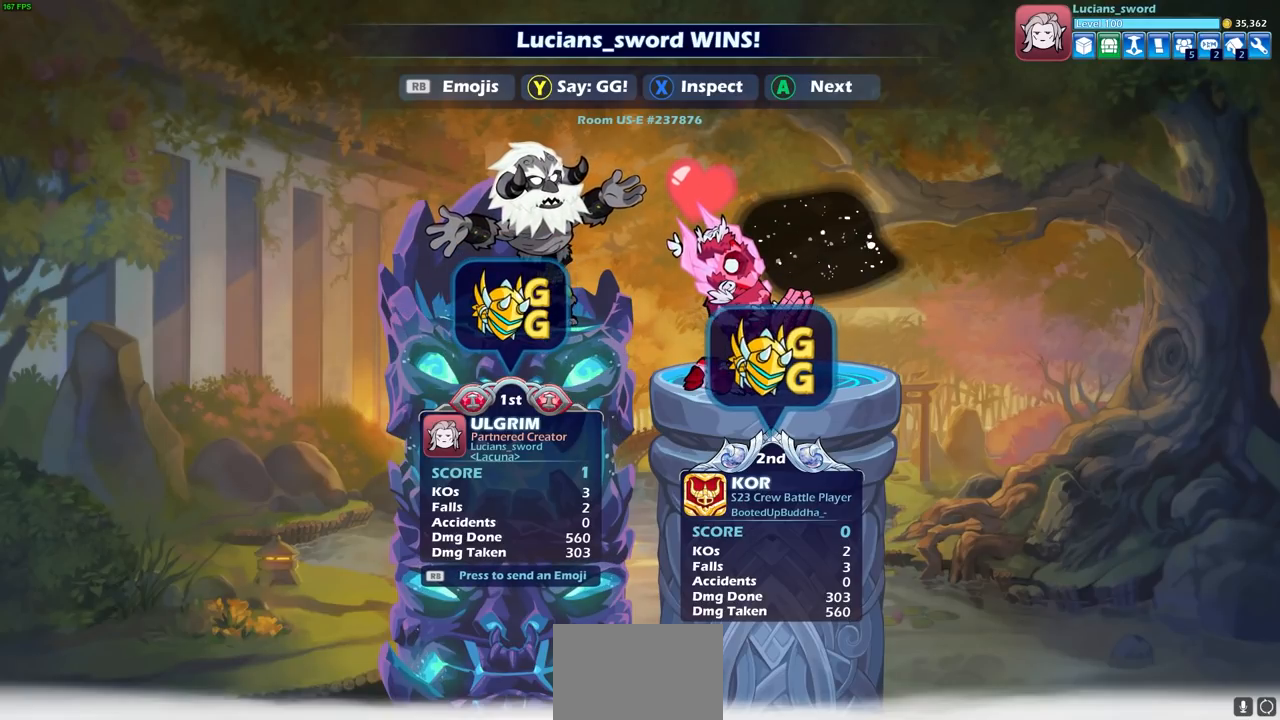
Gameplay with a controller (PlayStation layout); each line is a JSON object with the inputs held at the frame after it. "events" lists button and stick changes between this image and that frame as [ms after this image, input, new state], when the widget could be followed in between.
{"buttons": [], "left_stick": "center", "right_stick": "center", "events": []}
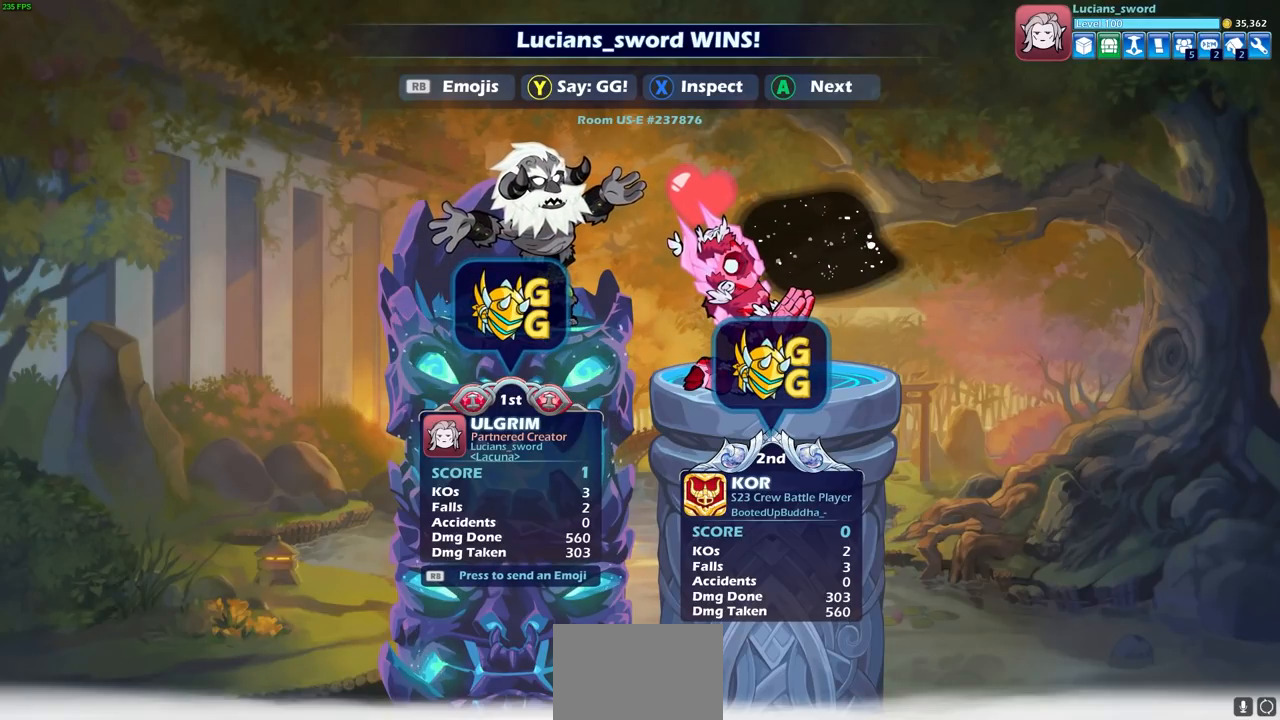
{"buttons": [], "left_stick": "center", "right_stick": "center", "events": [[67, "R1", "down"], [117, "R1", "up"]]}
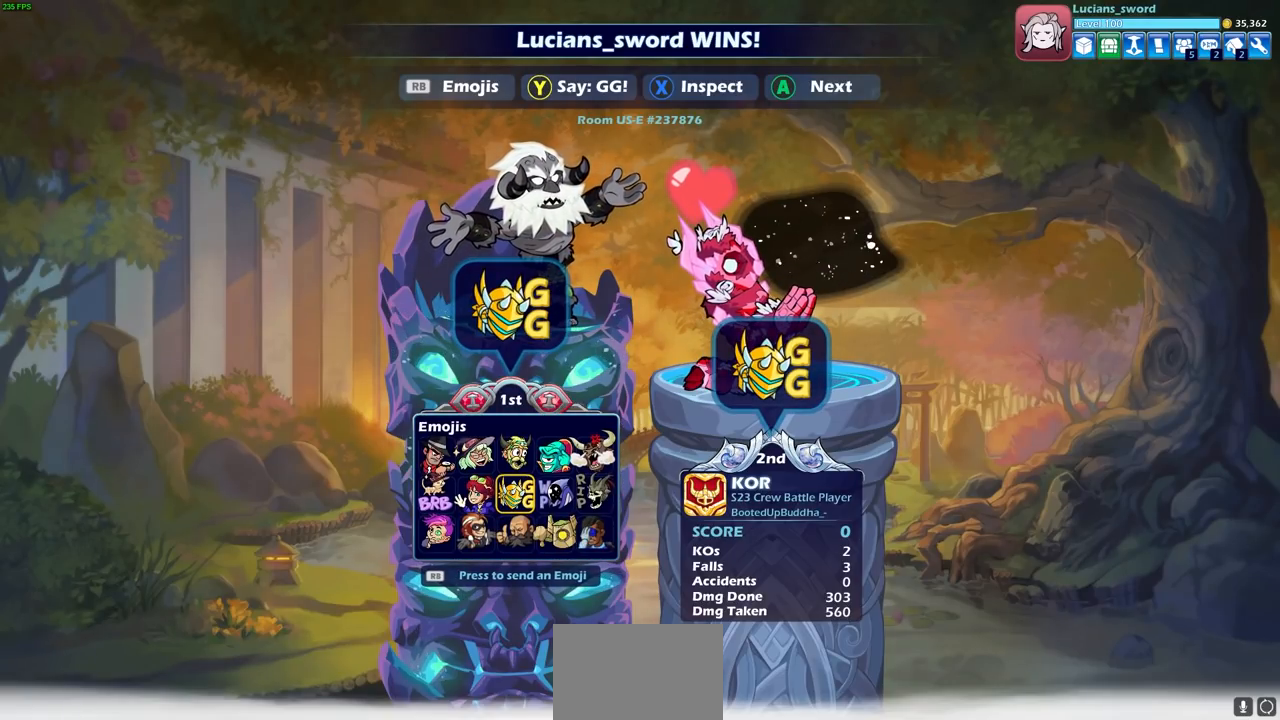
{"buttons": [], "left_stick": "center", "right_stick": "center", "events": [[183, "DPAD_RIGHT", "down"], [250, "DPAD_RIGHT", "up"], [400, "DPAD_DOWN", "down"], [483, "DPAD_DOWN", "up"]]}
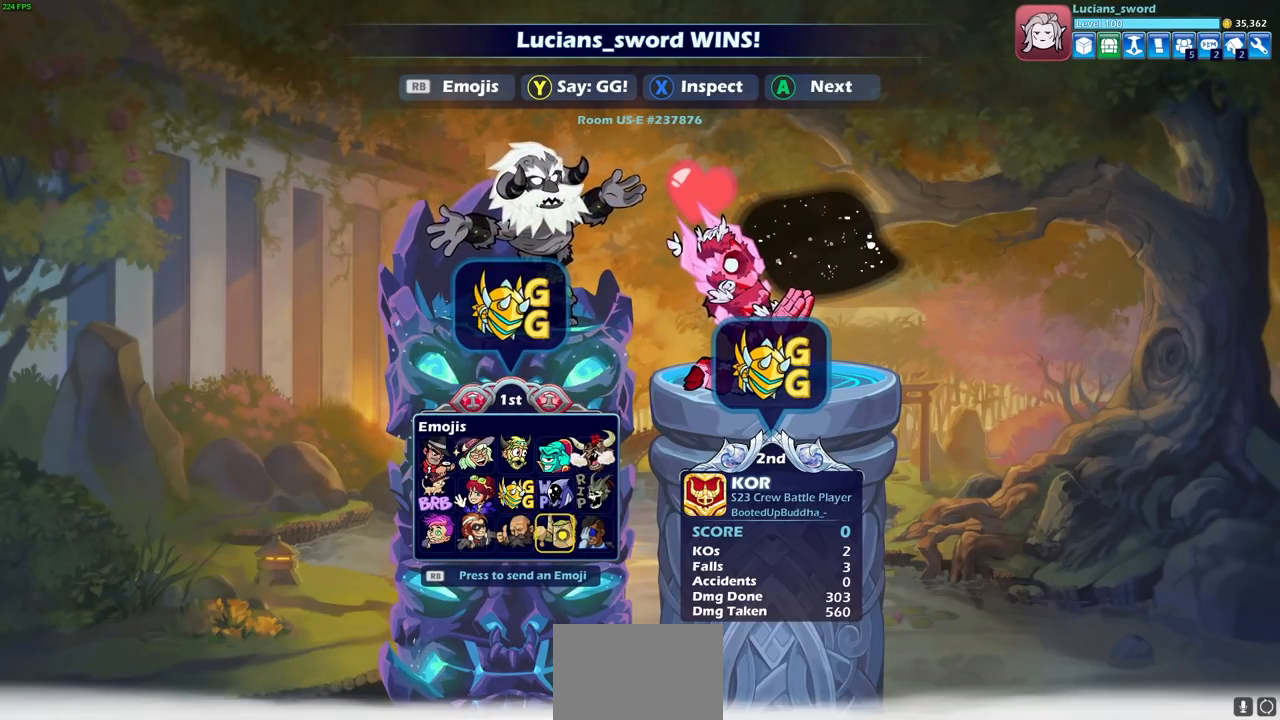
{"buttons": [], "left_stick": "center", "right_stick": "center", "events": [[50, "DPAD_LEFT", "down"], [133, "DPAD_LEFT", "up"], [183, "CROSS", "down"], [300, "CROSS", "up"]]}
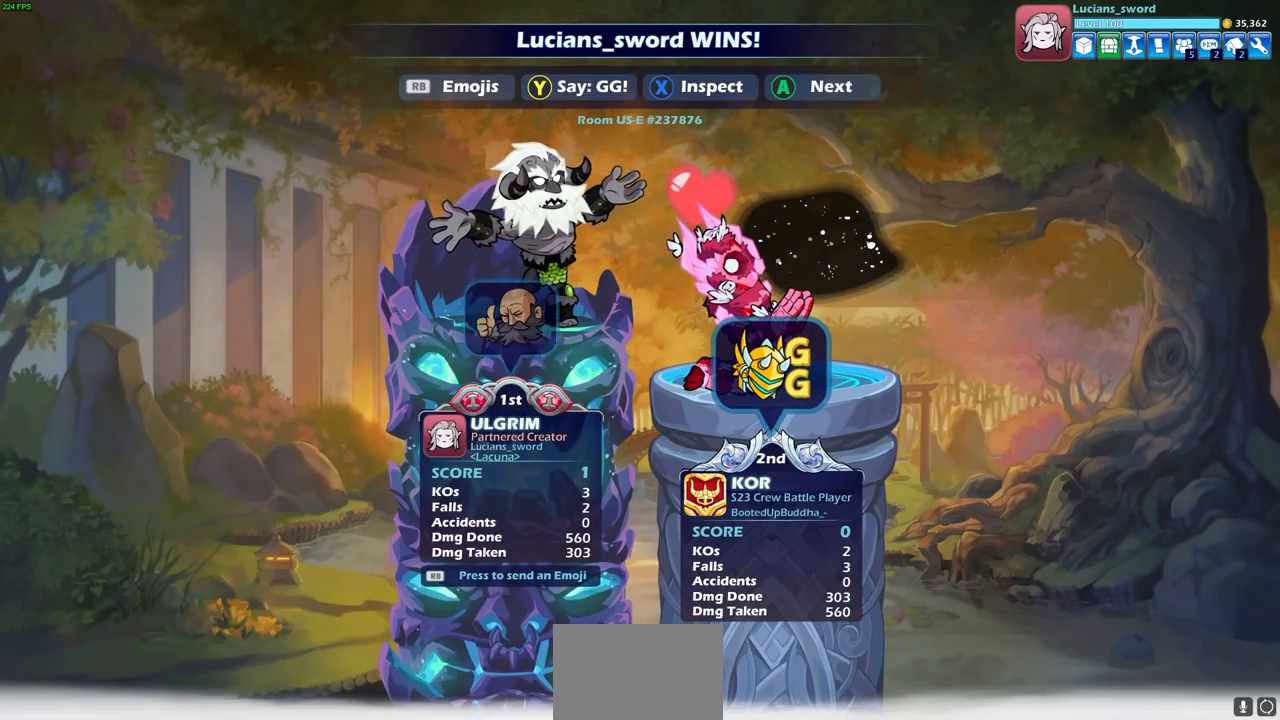
{"buttons": [], "left_stick": "center", "right_stick": "center", "events": []}
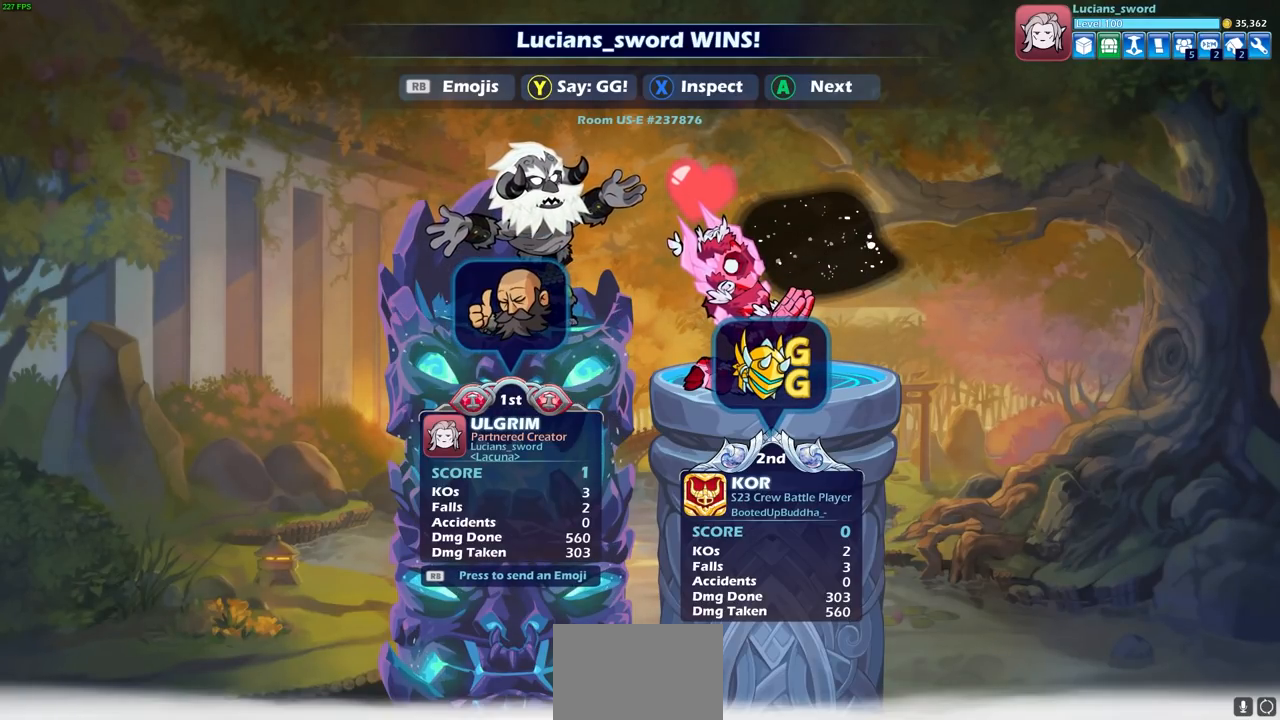
{"buttons": [], "left_stick": "center", "right_stick": "center", "events": []}
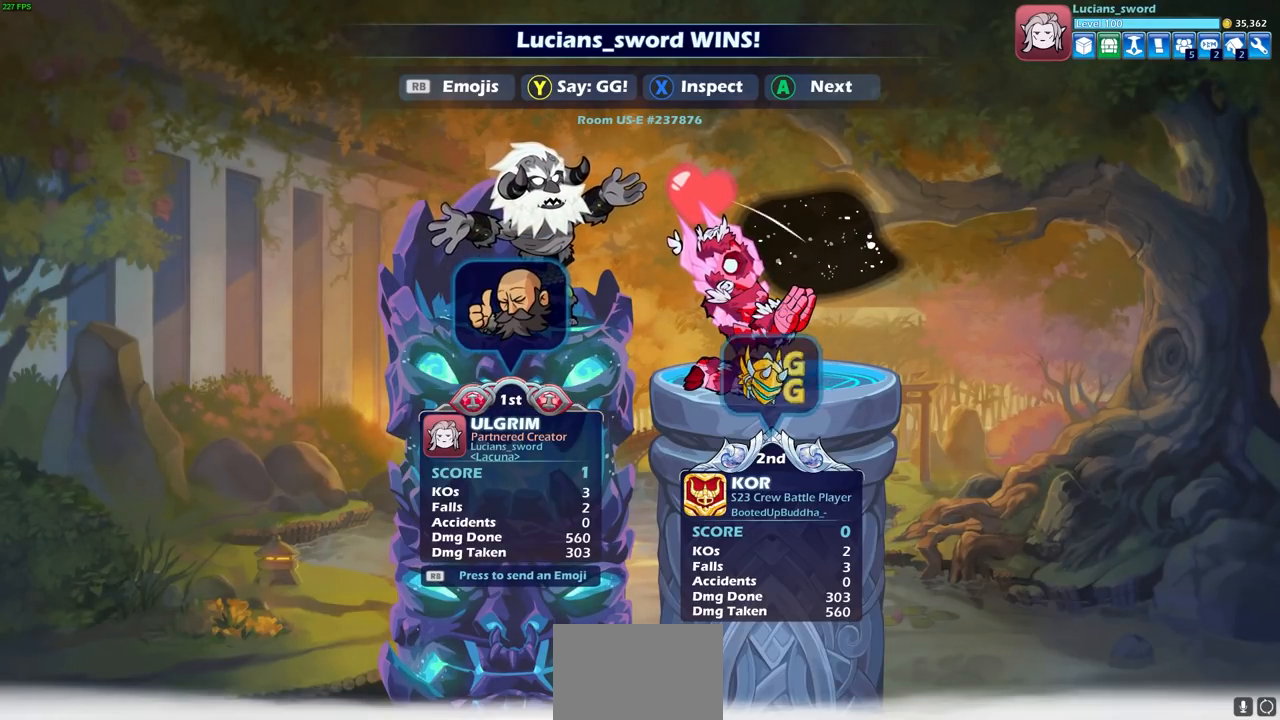
{"buttons": [], "left_stick": "center", "right_stick": "center", "events": []}
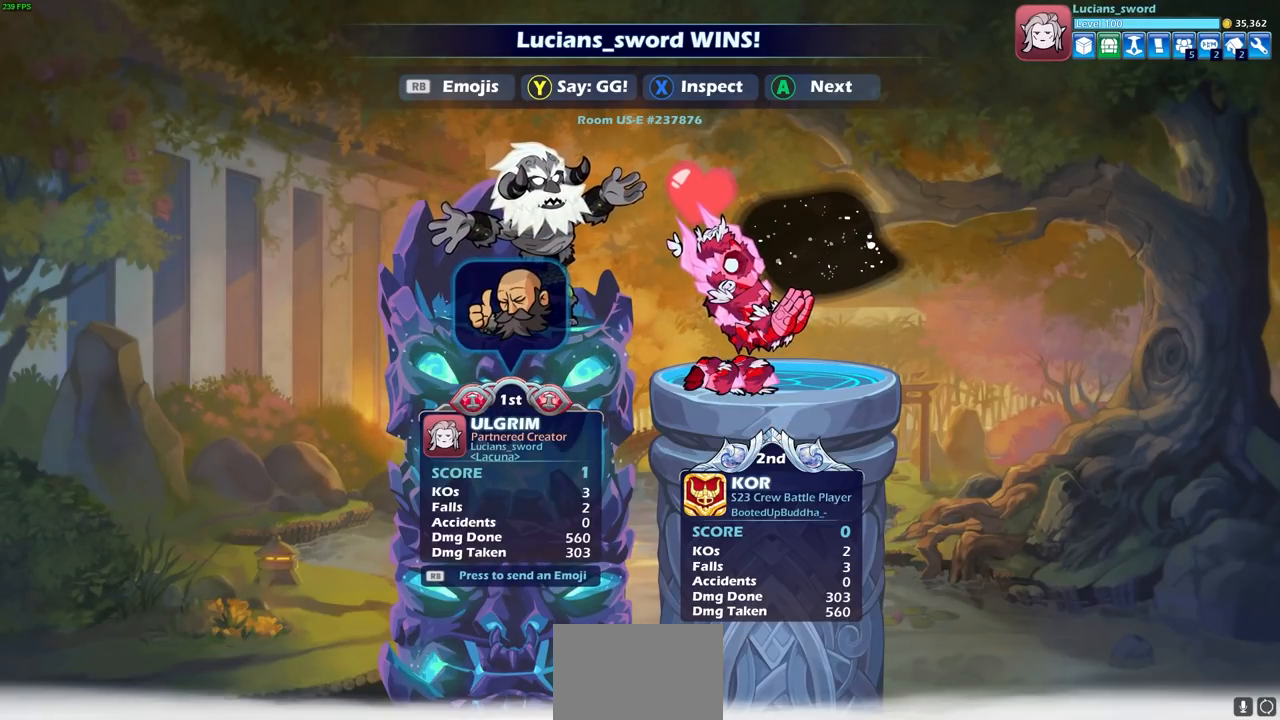
{"buttons": [], "left_stick": "center", "right_stick": "center", "events": []}
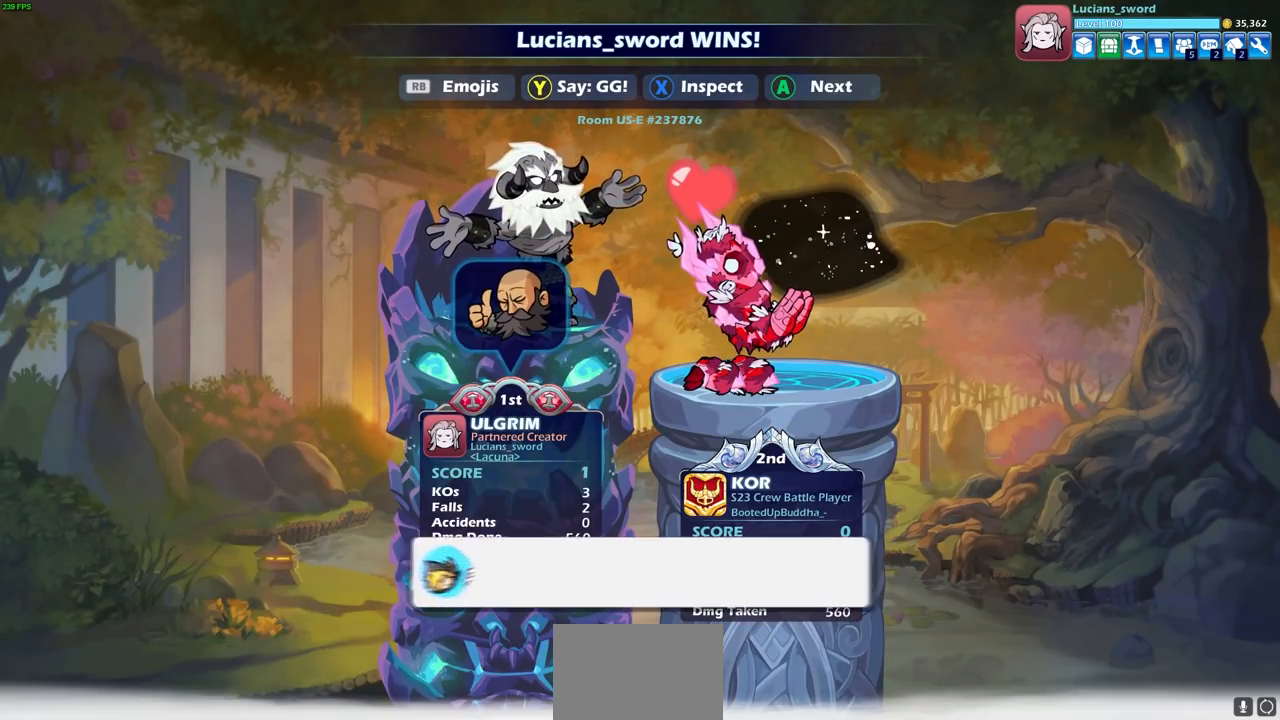
{"buttons": [], "left_stick": "center", "right_stick": "center", "events": [[100, "CROSS", "down"], [233, "CROSS", "up"]]}
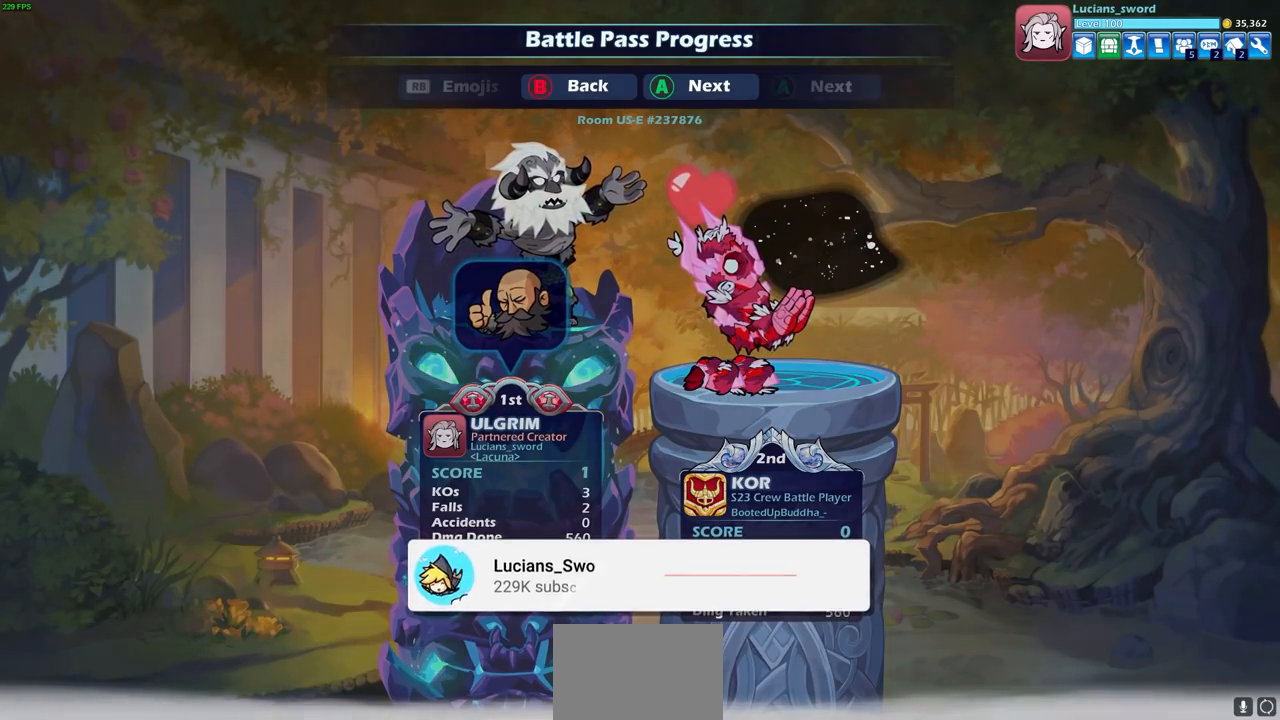
{"buttons": [], "left_stick": "center", "right_stick": "center", "events": []}
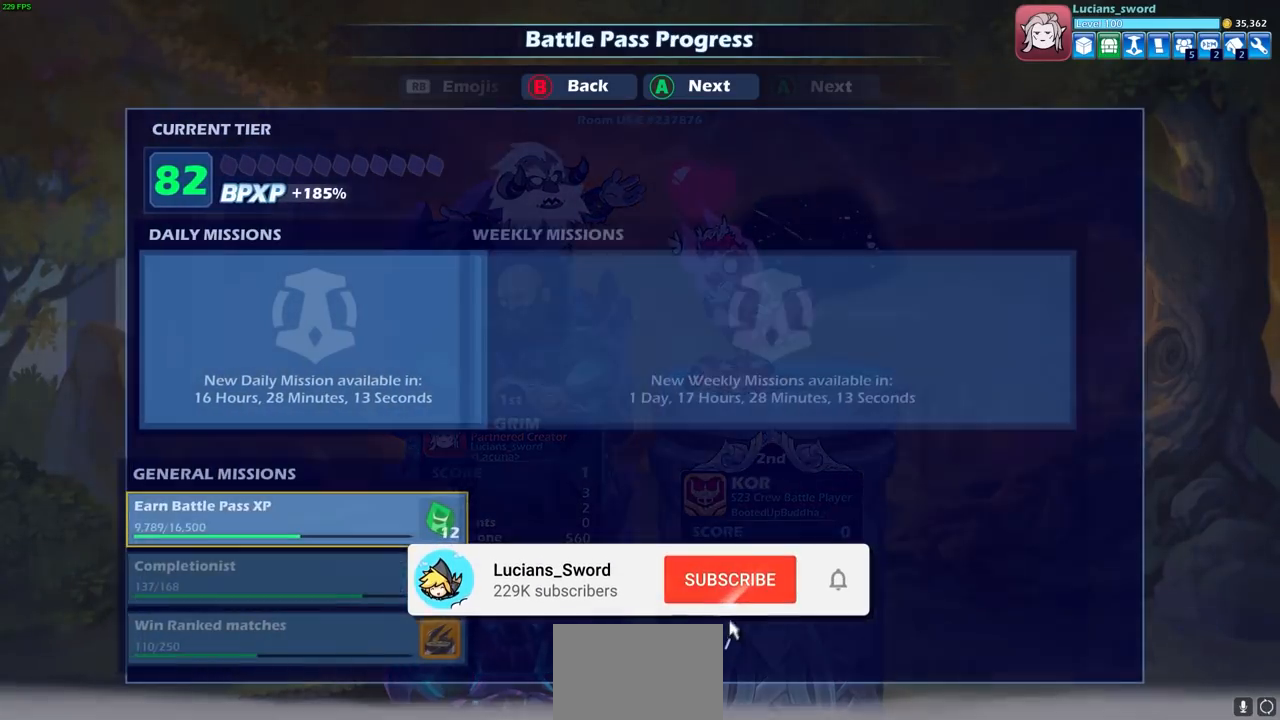
{"buttons": ["CROSS"], "left_stick": "center", "right_stick": "center", "events": [[350, "CROSS", "down"]]}
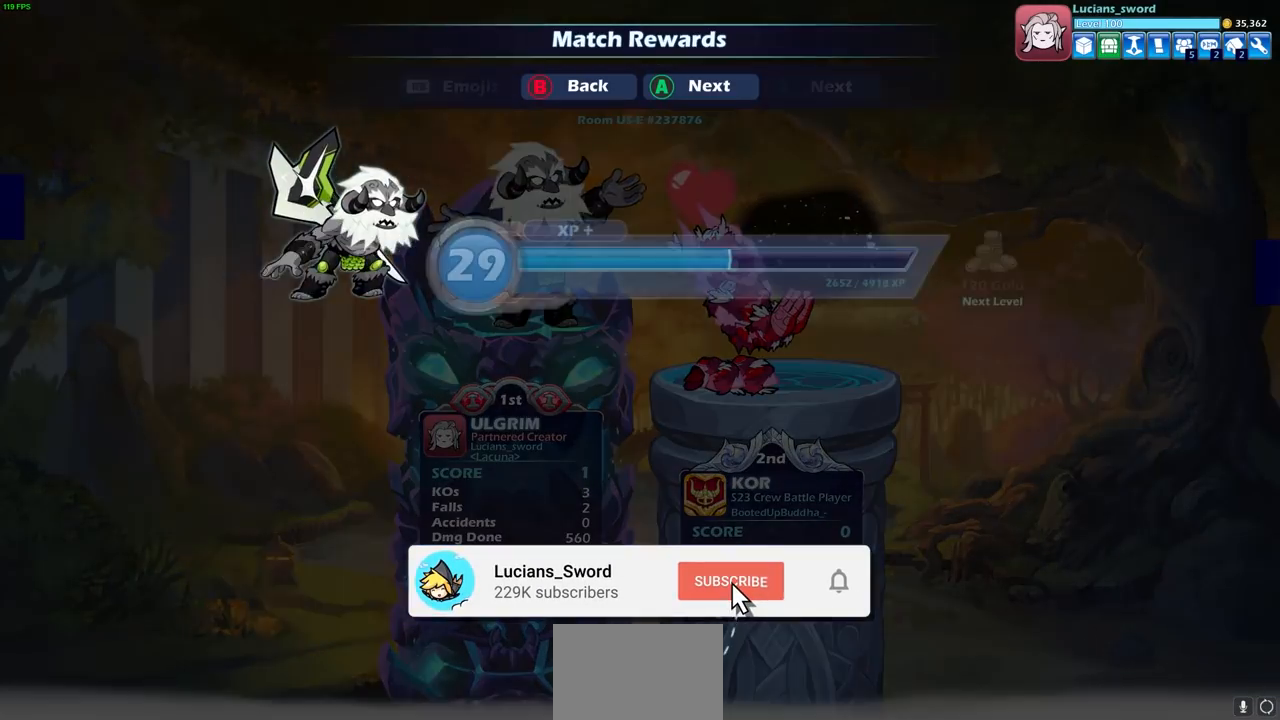
{"buttons": ["CROSS"], "left_stick": "center", "right_stick": "center", "events": [[67, "CROSS", "up"], [433, "CROSS", "down"]]}
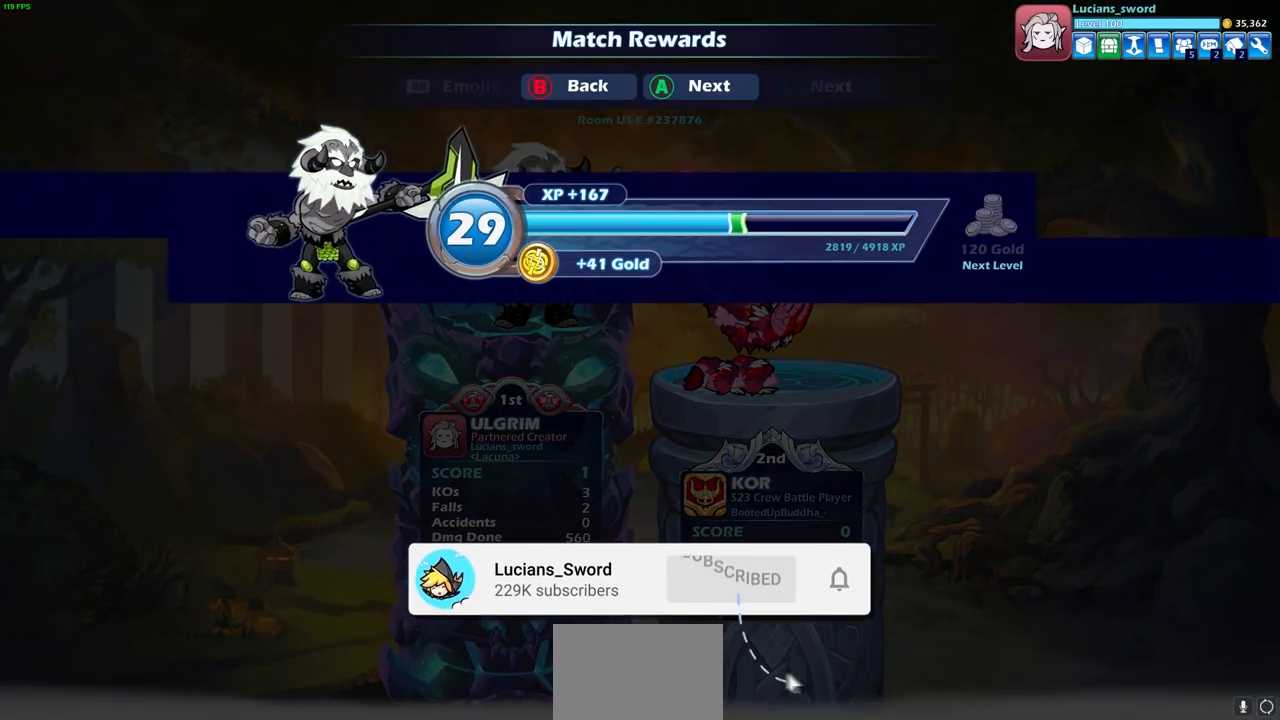
{"buttons": ["CROSS"], "left_stick": "center", "right_stick": "center", "events": [[100, "CROSS", "up"], [350, "CROSS", "down"]]}
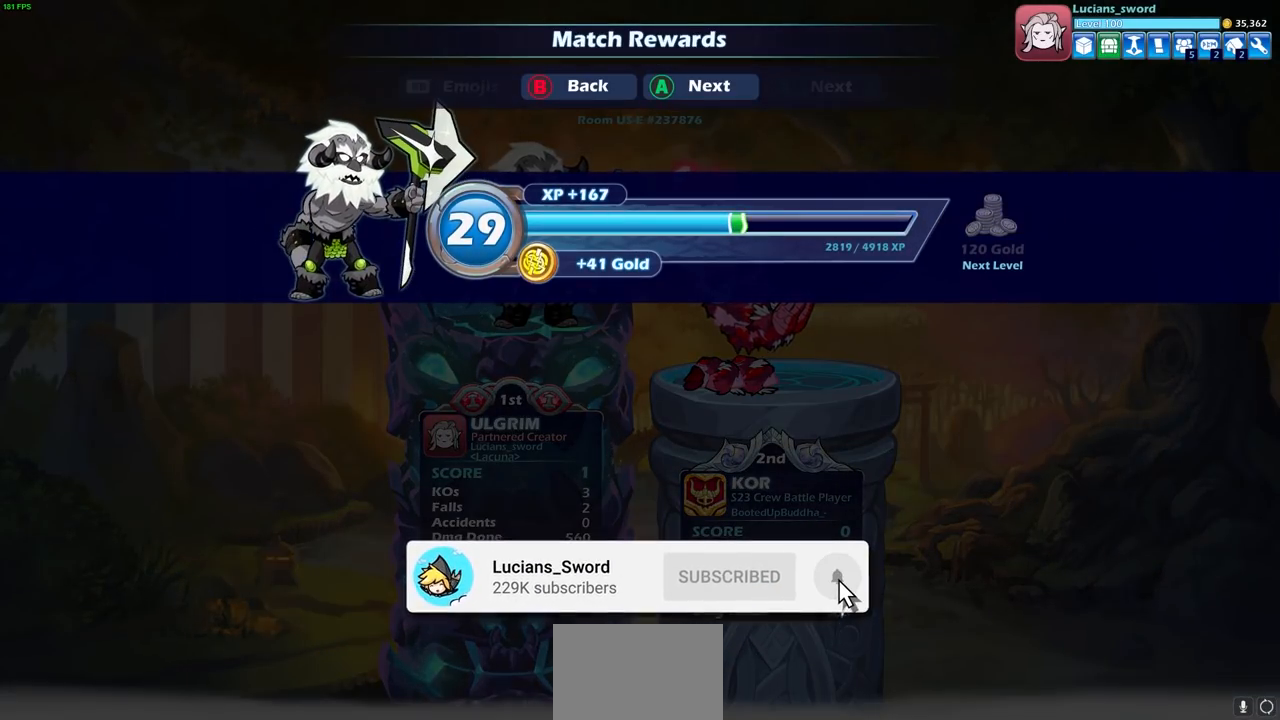
{"buttons": [], "left_stick": "center", "right_stick": "center", "events": [[17, "CROSS", "up"]]}
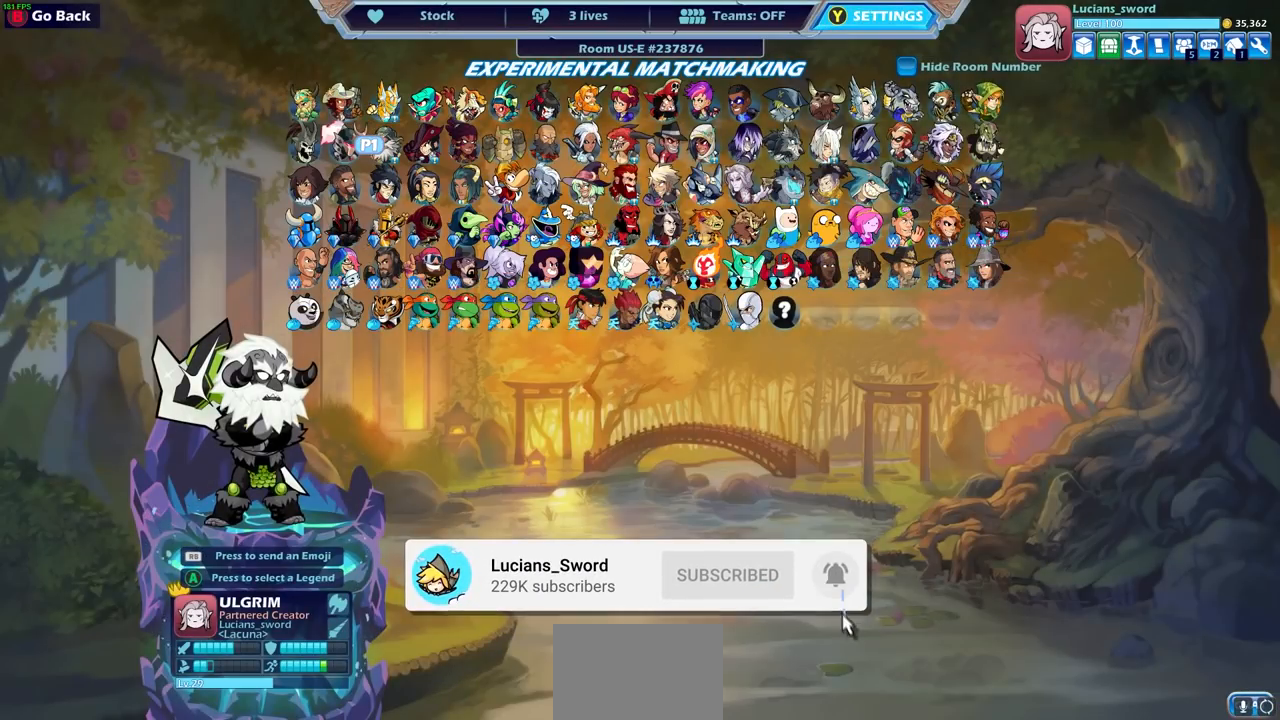
{"buttons": [], "left_stick": "center", "right_stick": "center", "events": []}
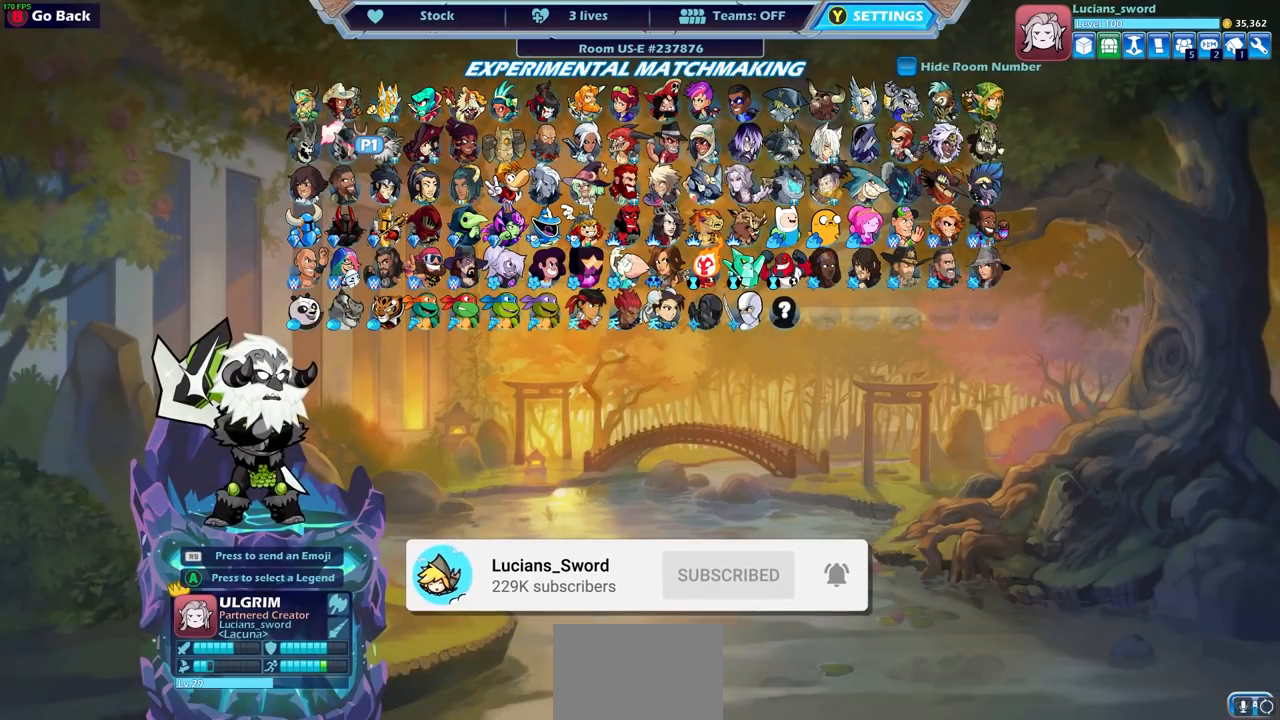
{"buttons": [], "left_stick": "center", "right_stick": "center", "events": []}
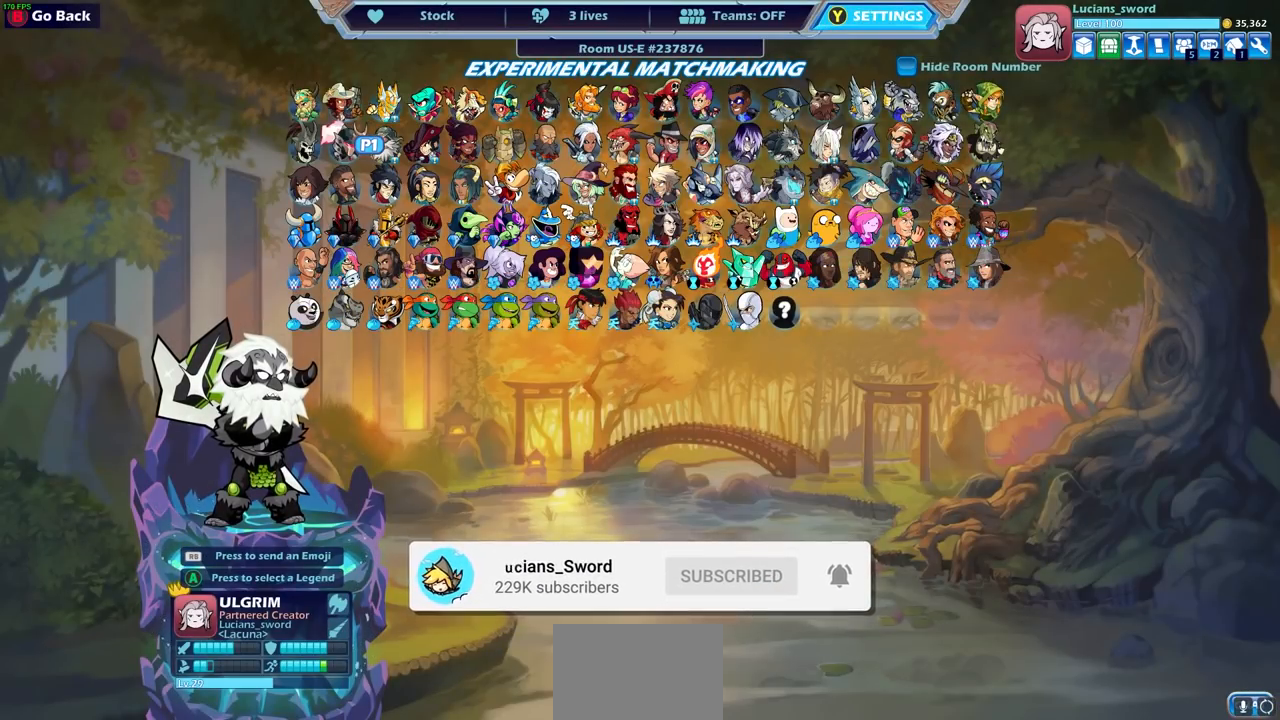
{"buttons": [], "left_stick": "center", "right_stick": "center", "events": []}
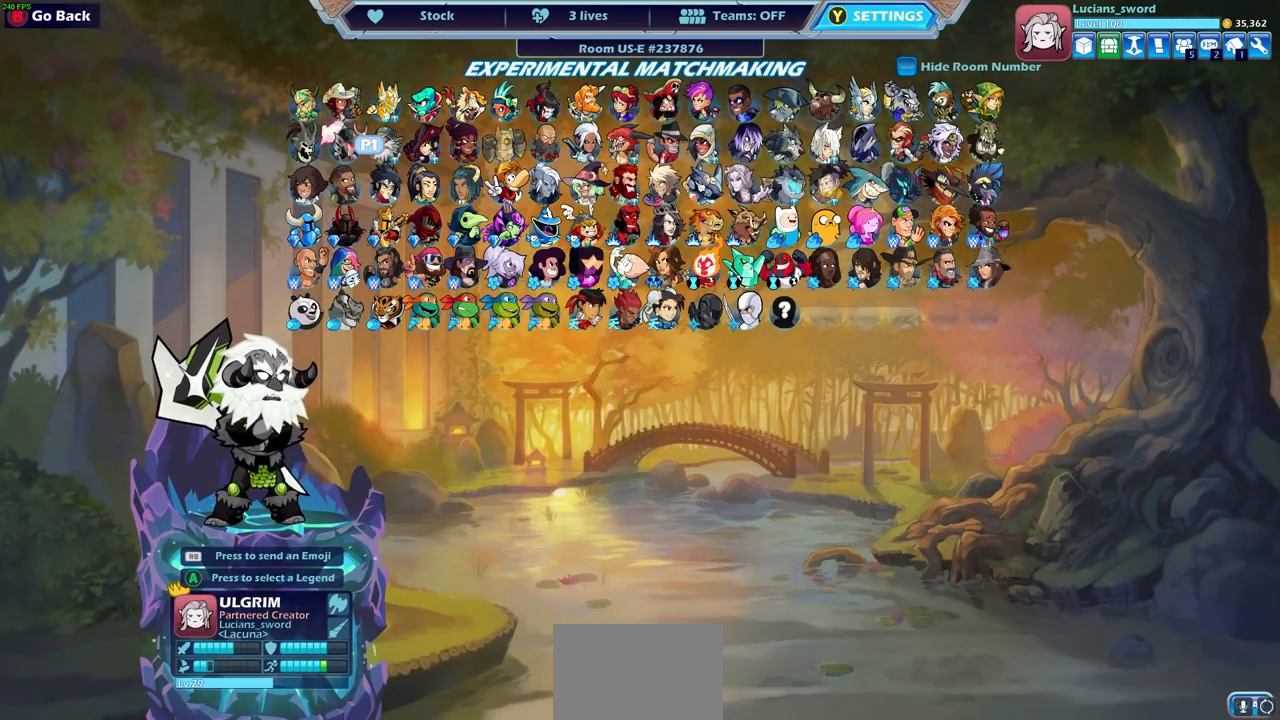
{"buttons": [], "left_stick": "center", "right_stick": "center", "events": [[50, "DPAD_LEFT", "down"], [183, "DPAD_LEFT", "up"]]}
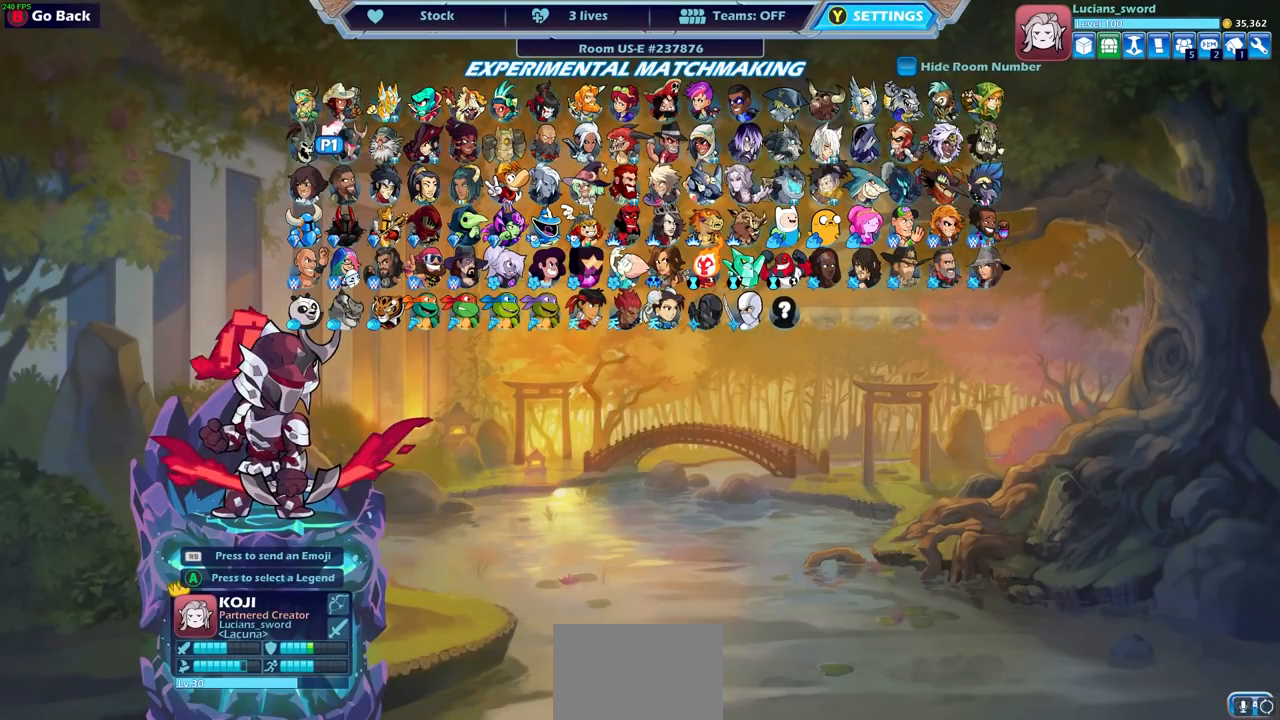
{"buttons": [], "left_stick": "center", "right_stick": "center", "events": [[317, "DPAD_DOWN", "down"], [433, "DPAD_DOWN", "up"]]}
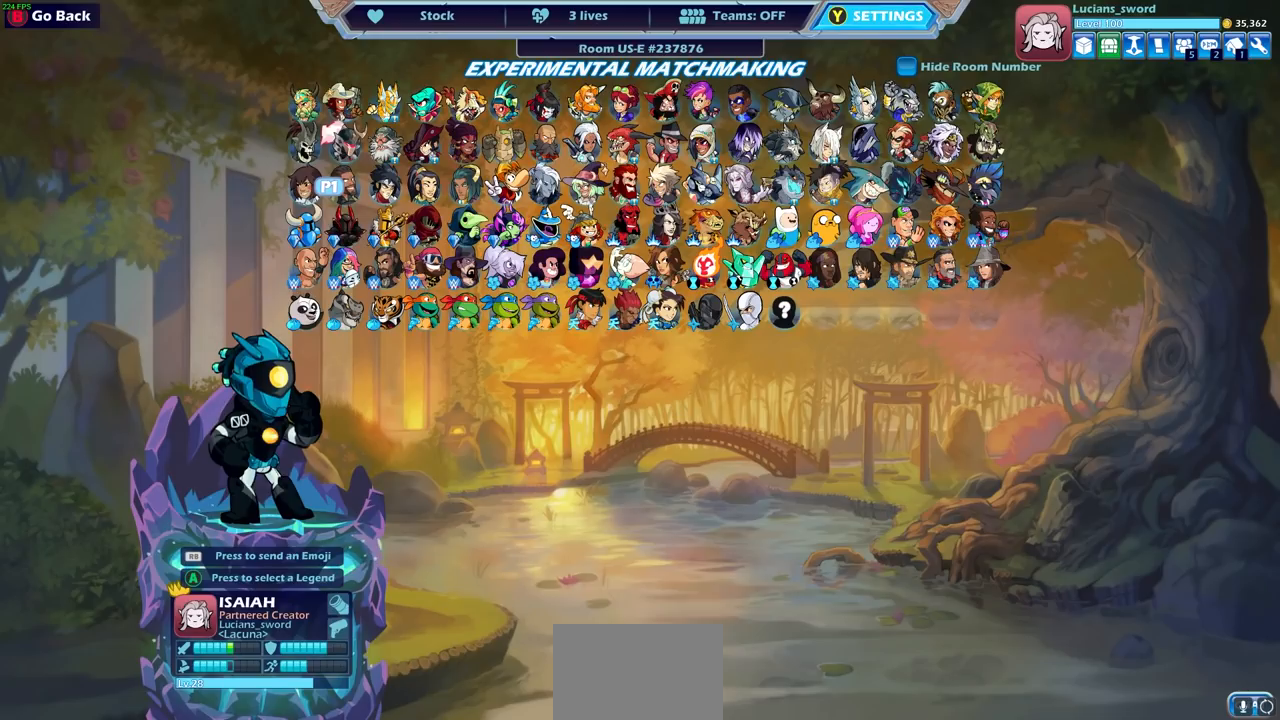
{"buttons": ["DPAD_RIGHT"], "left_stick": "center", "right_stick": "center", "events": [[50, "DPAD_DOWN", "down"], [150, "DPAD_DOWN", "up"], [333, "DPAD_RIGHT", "down"], [450, "DPAD_RIGHT", "up"], [500, "DPAD_RIGHT", "down"]]}
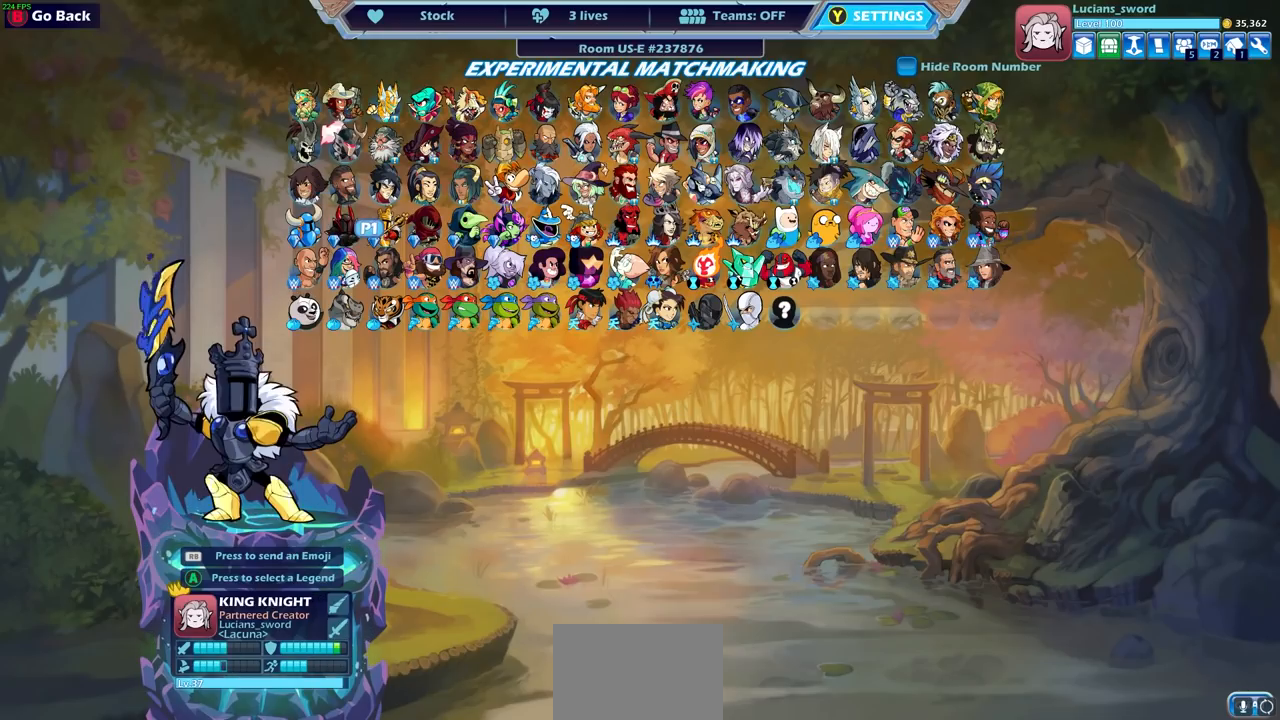
{"buttons": ["DPAD_RIGHT"], "left_stick": "center", "right_stick": "center", "events": [[117, "DPAD_RIGHT", "up"], [200, "DPAD_RIGHT", "down"], [300, "DPAD_RIGHT", "up"], [367, "DPAD_RIGHT", "down"]]}
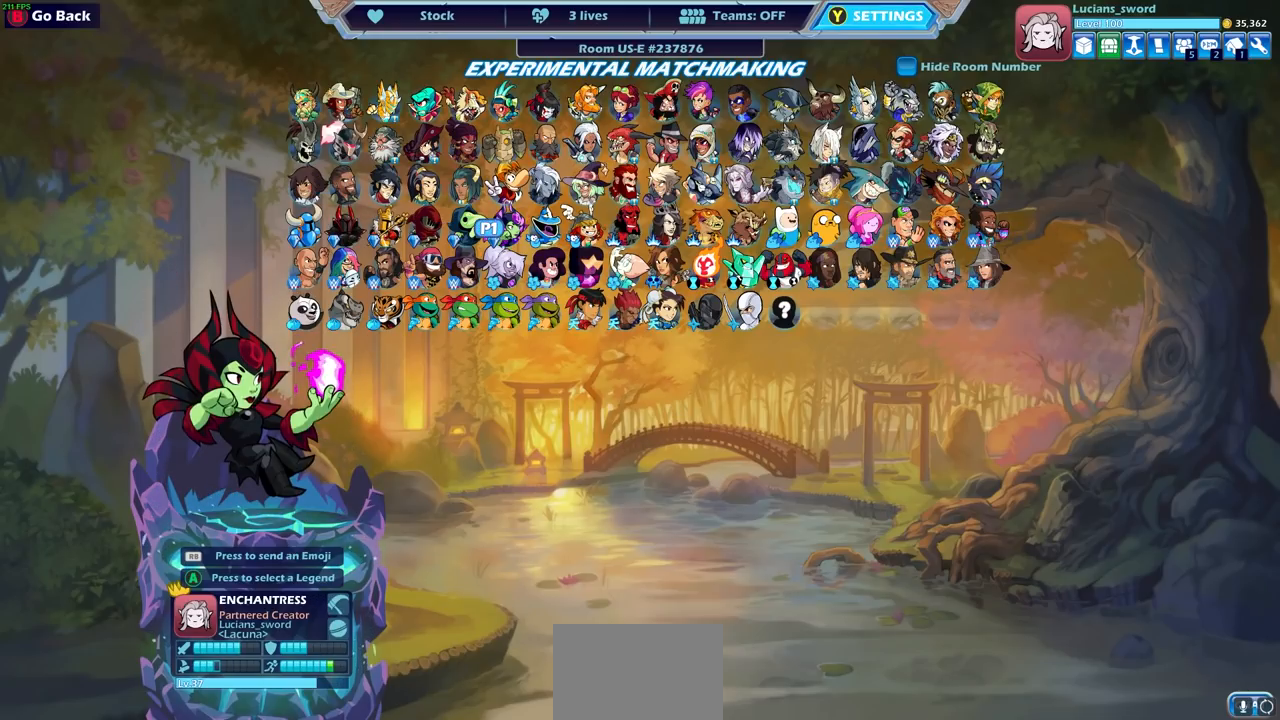
{"buttons": ["DPAD_RIGHT"], "left_stick": "center", "right_stick": "center", "events": [[17, "DPAD_RIGHT", "up"], [100, "DPAD_RIGHT", "down"], [200, "DPAD_RIGHT", "up"], [267, "DPAD_RIGHT", "down"], [367, "DPAD_RIGHT", "up"], [450, "DPAD_RIGHT", "down"]]}
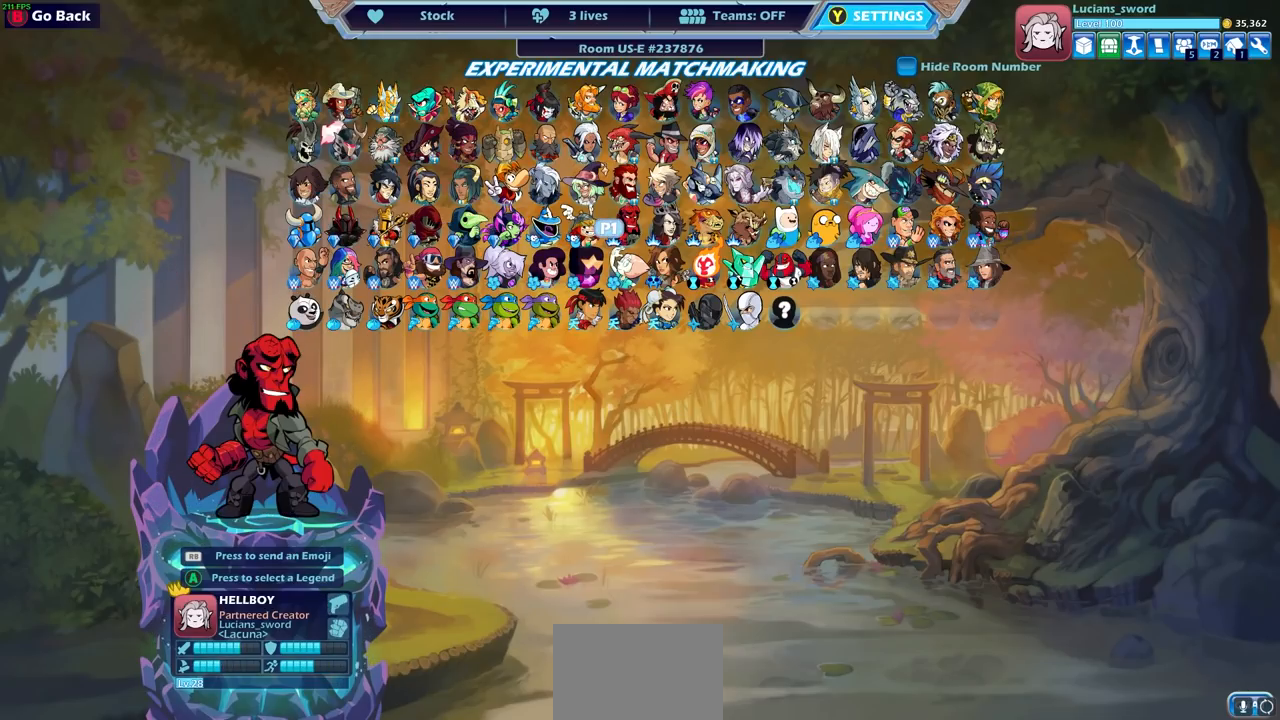
{"buttons": [], "left_stick": "center", "right_stick": "center", "events": [[67, "DPAD_RIGHT", "up"], [183, "DPAD_RIGHT", "down"], [283, "DPAD_RIGHT", "up"]]}
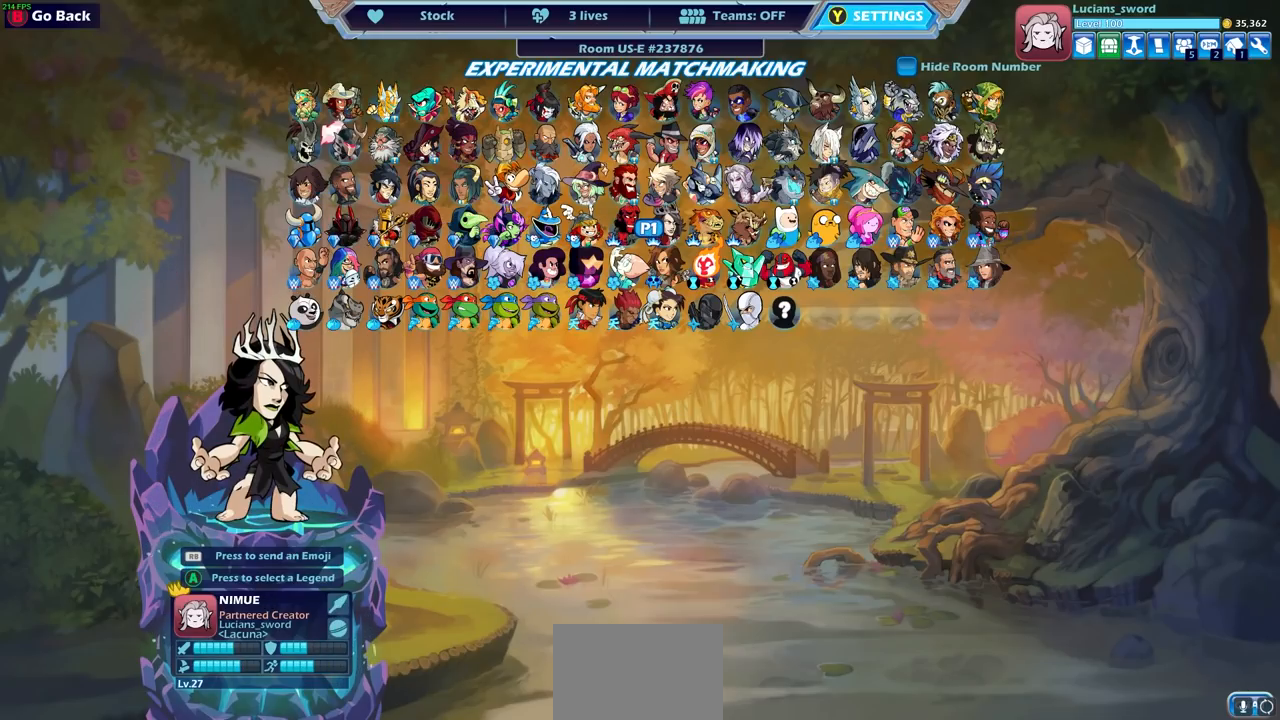
{"buttons": [], "left_stick": "center", "right_stick": "center", "events": []}
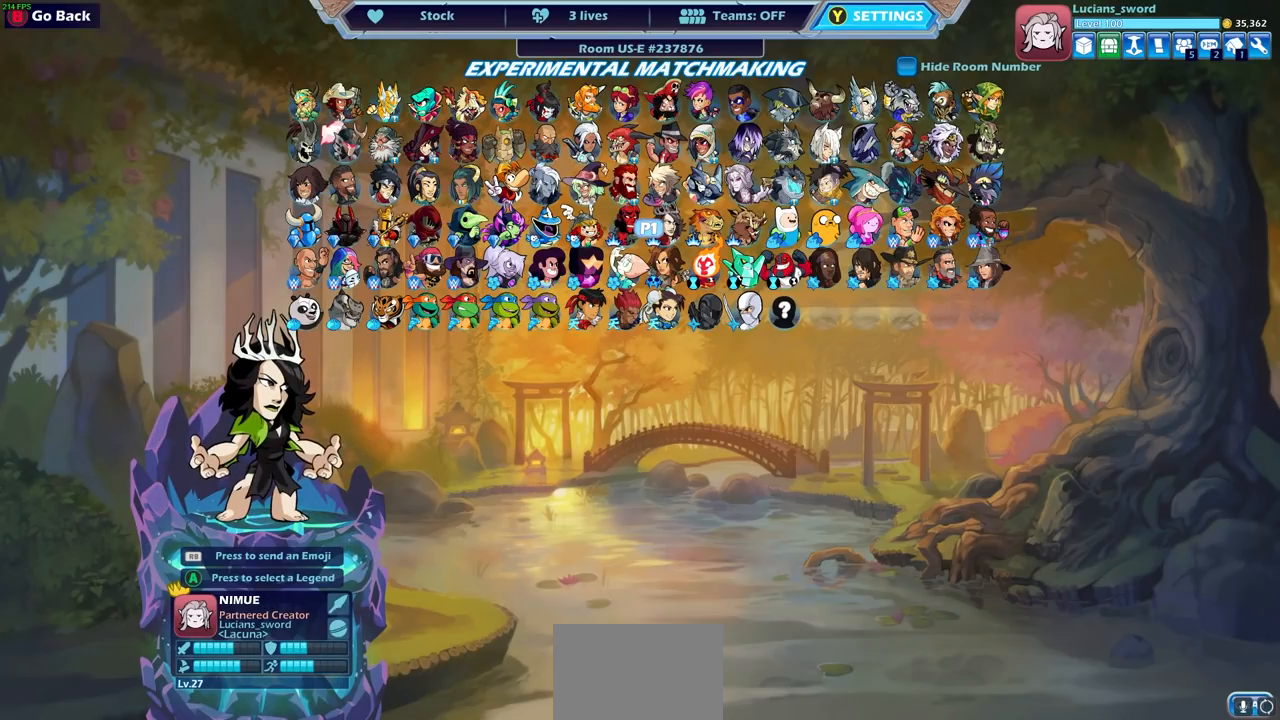
{"buttons": [], "left_stick": "center", "right_stick": "center", "events": []}
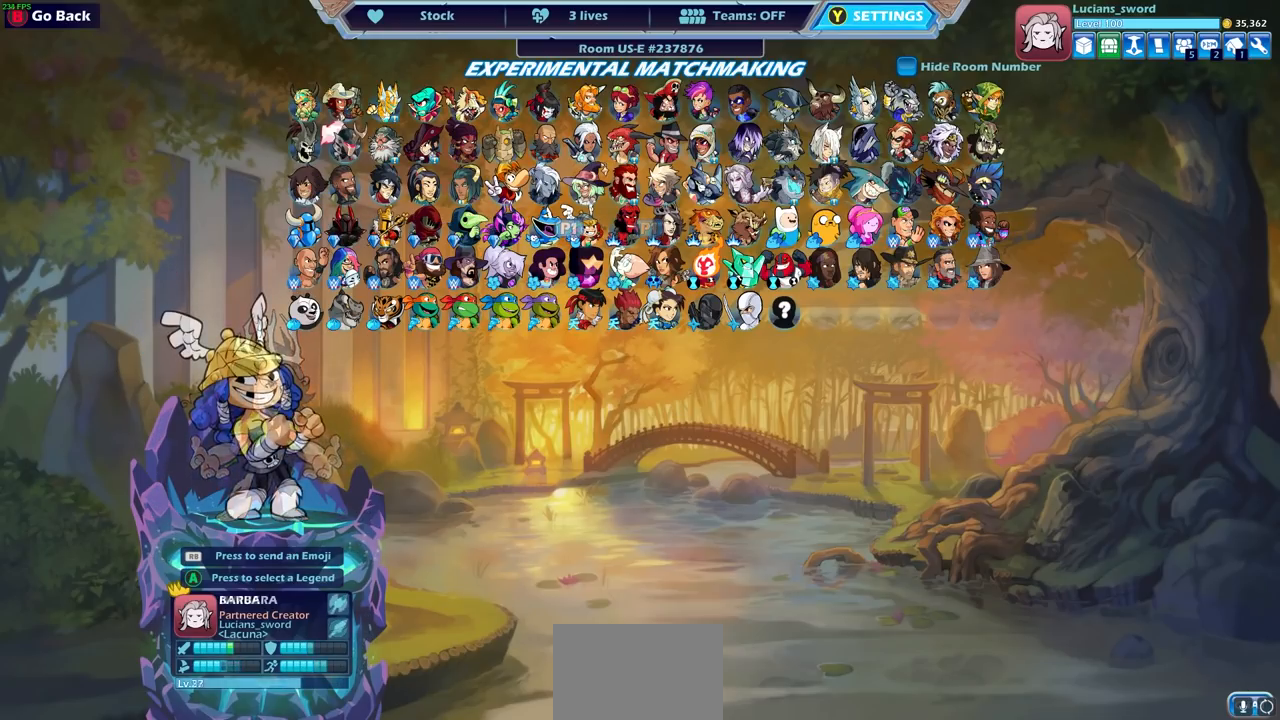
{"buttons": [], "left_stick": "center", "right_stick": "center", "events": []}
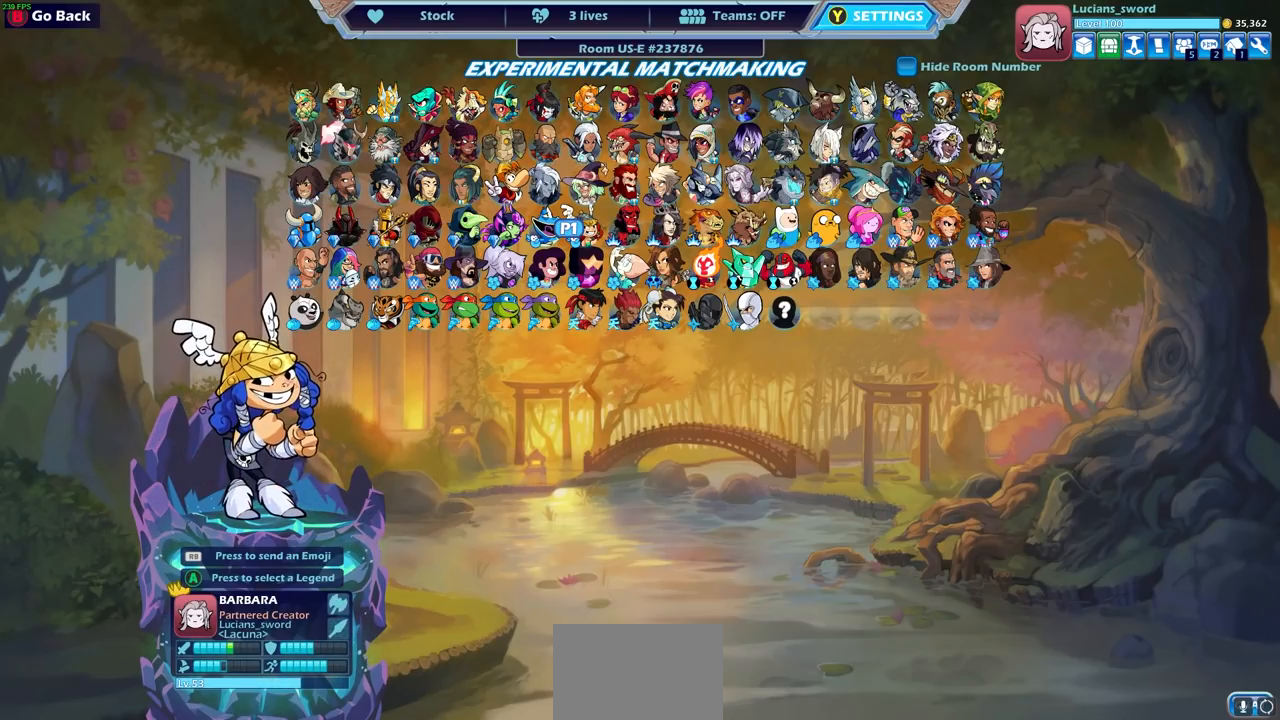
{"buttons": [], "left_stick": "center", "right_stick": "center", "events": []}
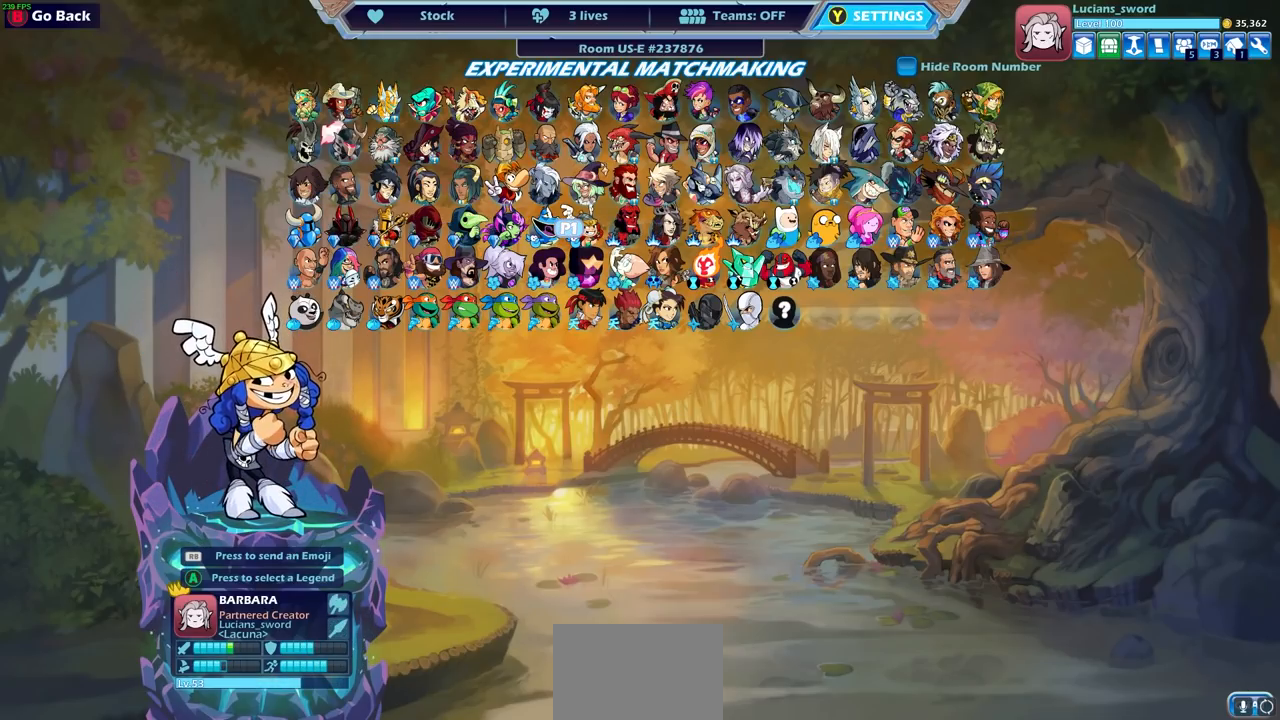
{"buttons": [], "left_stick": "center", "right_stick": "center", "events": []}
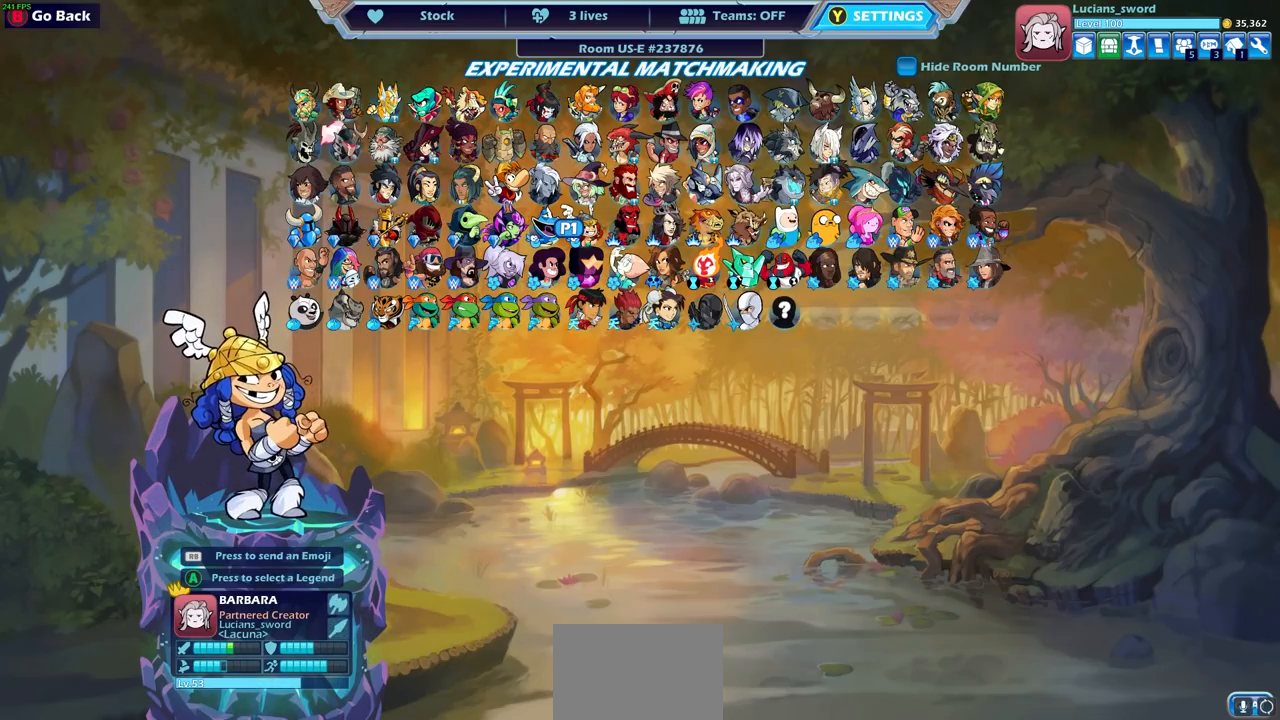
{"buttons": [], "left_stick": "center", "right_stick": "center", "events": []}
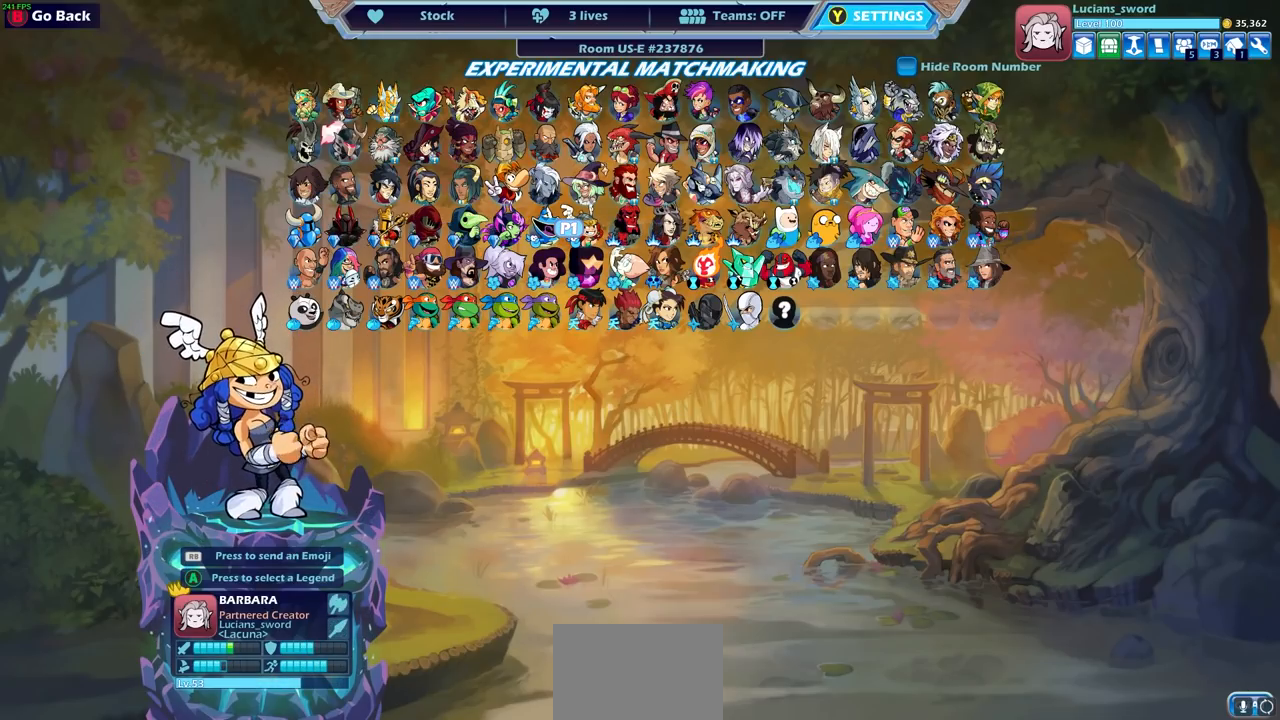
{"buttons": [], "left_stick": "center", "right_stick": "center", "events": []}